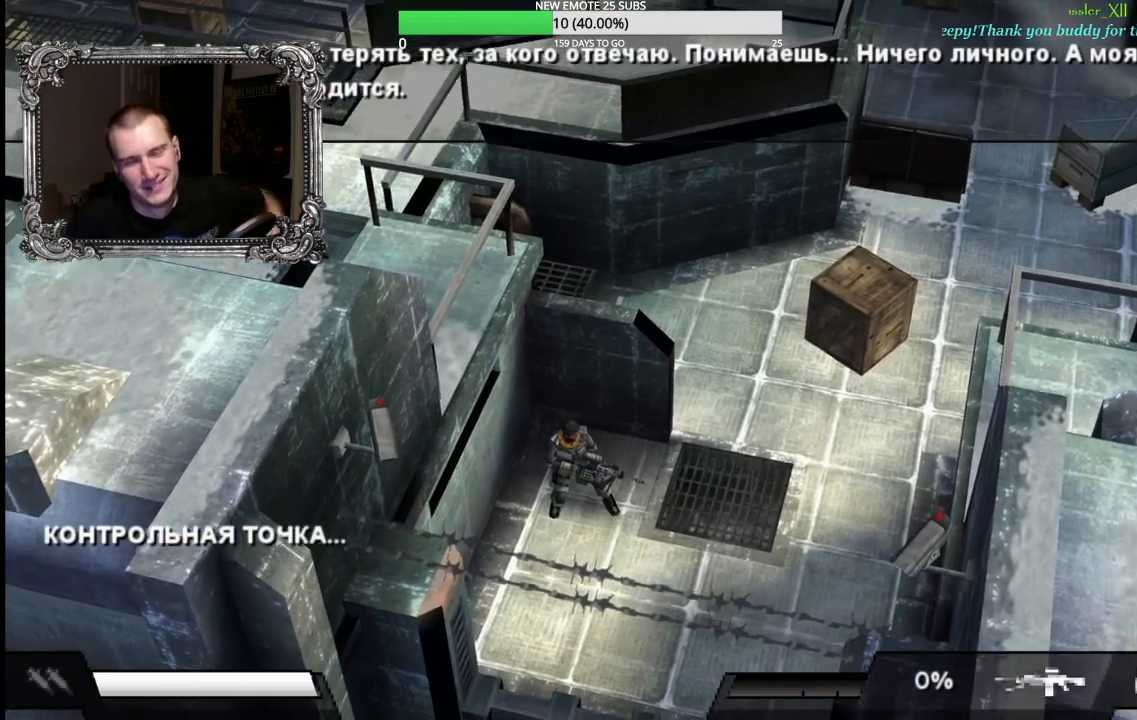
Gameplay with a controller (Xbox layout); each line is a JSON object with the inputs held at the frame after it. "events" lists button and stick changes between this image and that frame as [ms after this image, input, new state], when the widget could be followed in between.
{"buttons": [], "left_stick": "up-right", "right_stick": "center", "events": [[350, "left_stick", "up-right"]]}
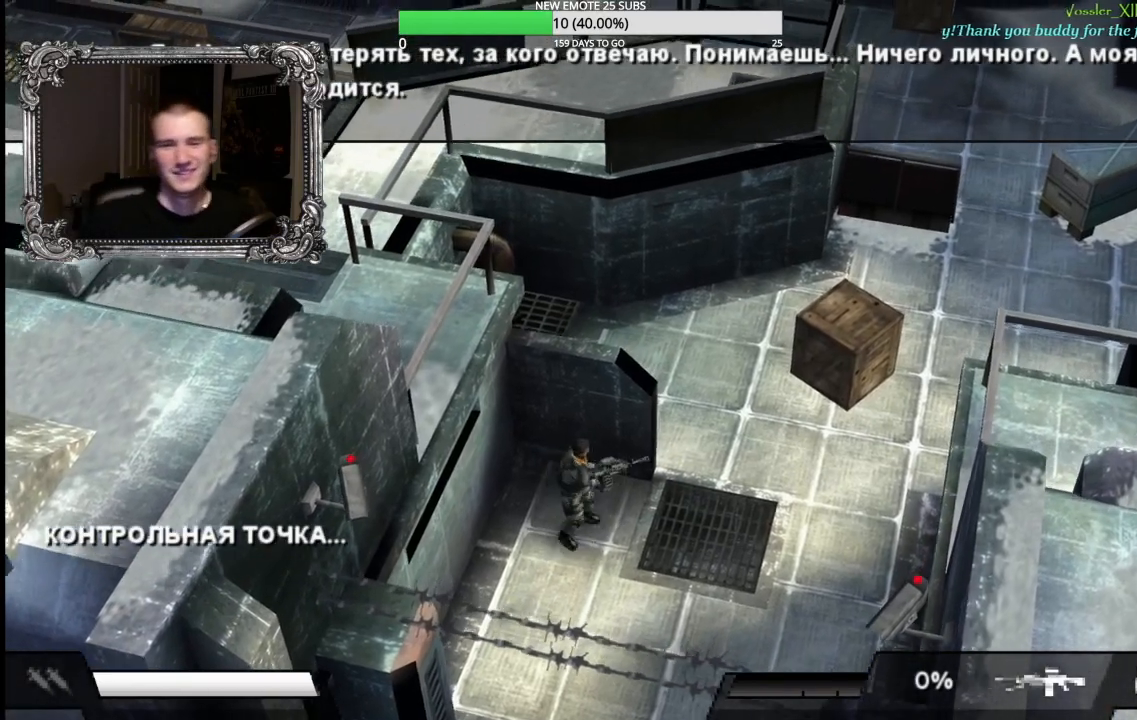
{"buttons": [], "left_stick": "up-right", "right_stick": "center", "events": []}
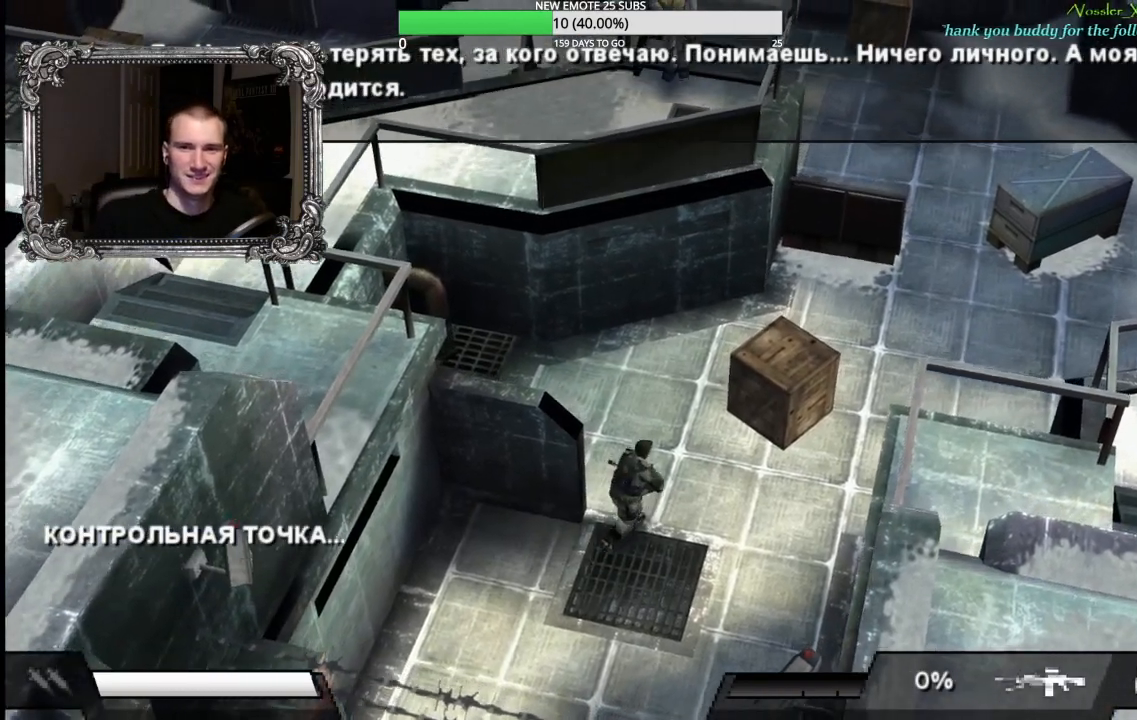
{"buttons": [], "left_stick": "up-right", "right_stick": "center", "events": []}
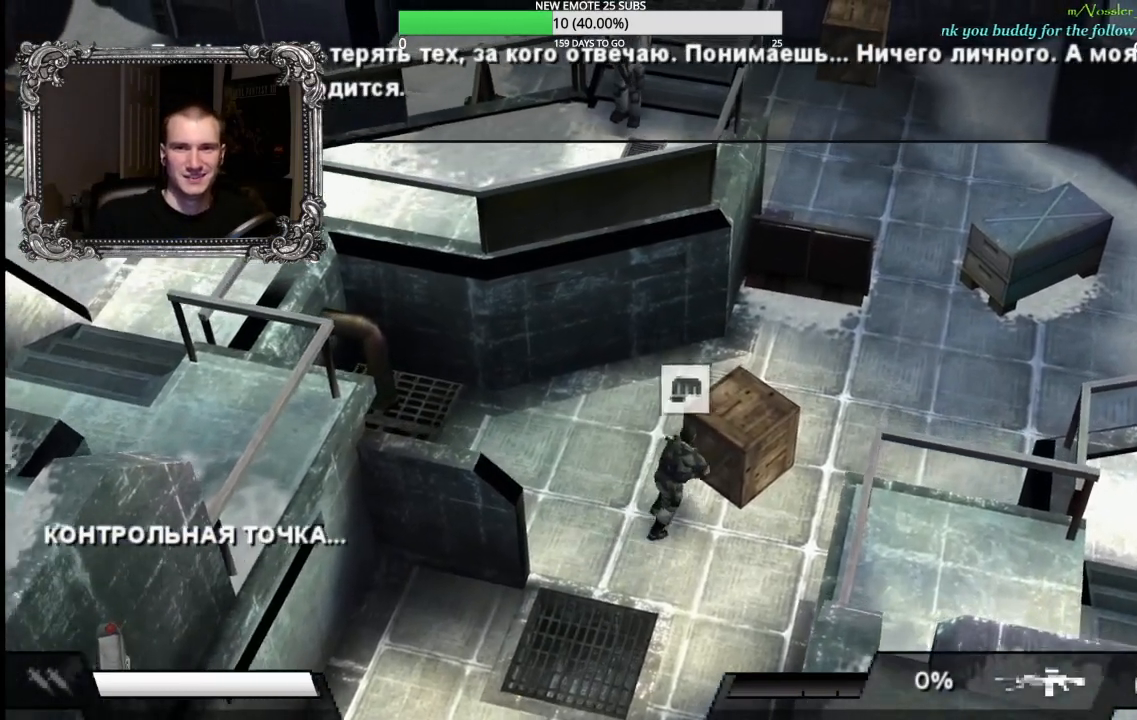
{"buttons": [], "left_stick": "center", "right_stick": "center", "events": [[33, "A", "down"], [183, "A", "up"], [300, "left_stick", "center"]]}
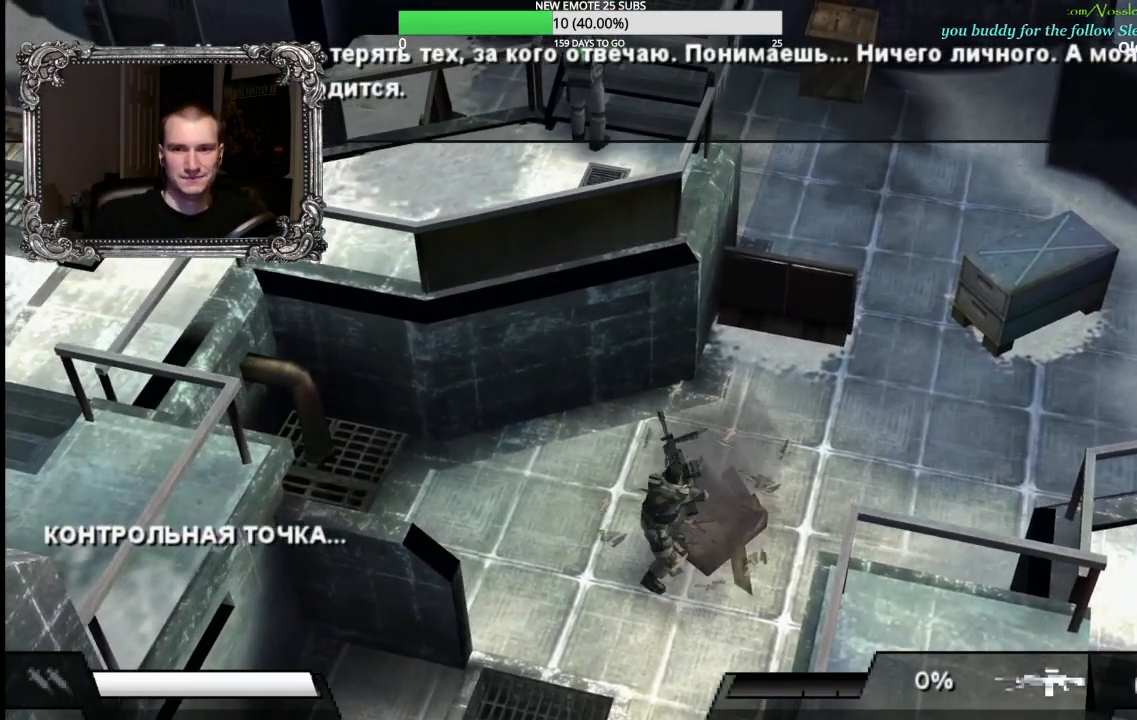
{"buttons": [], "left_stick": "up-right", "right_stick": "center", "events": [[17, "left_stick", "up-right"]]}
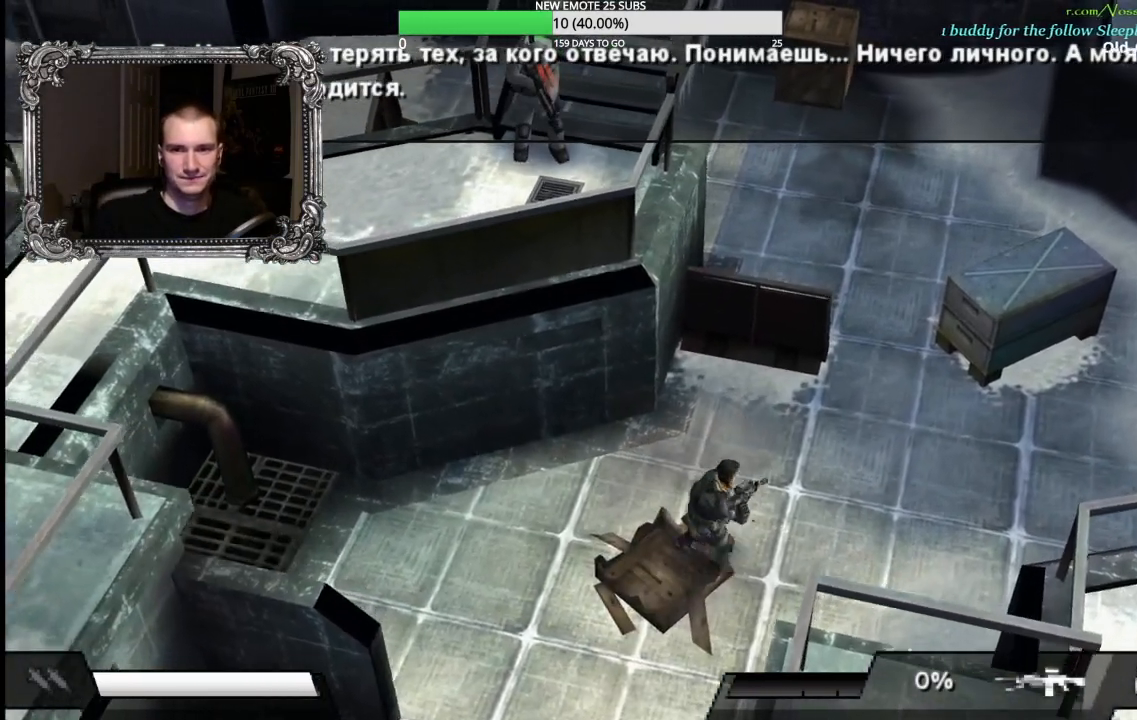
{"buttons": [], "left_stick": "up-right", "right_stick": "center", "events": [[17, "left_stick", "right"], [333, "left_stick", "up-right"]]}
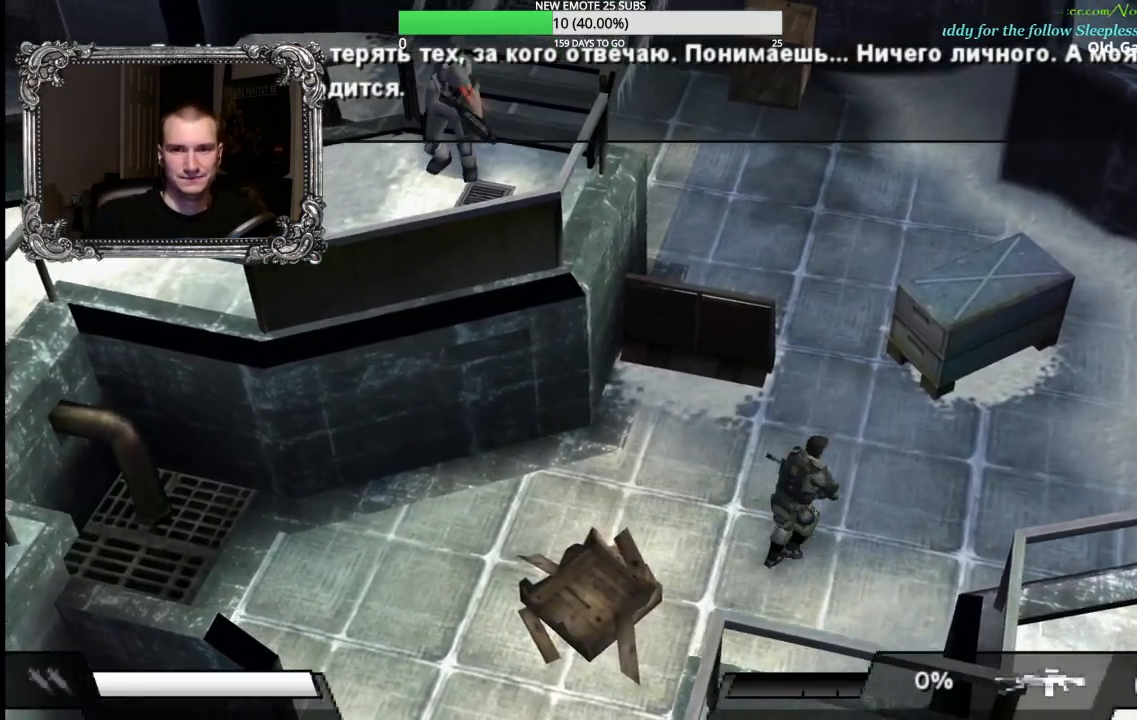
{"buttons": ["X", "L1"], "left_stick": "up-left", "right_stick": "center", "events": [[200, "left_stick", "up-left"], [300, "L1", "down"], [317, "X", "down"]]}
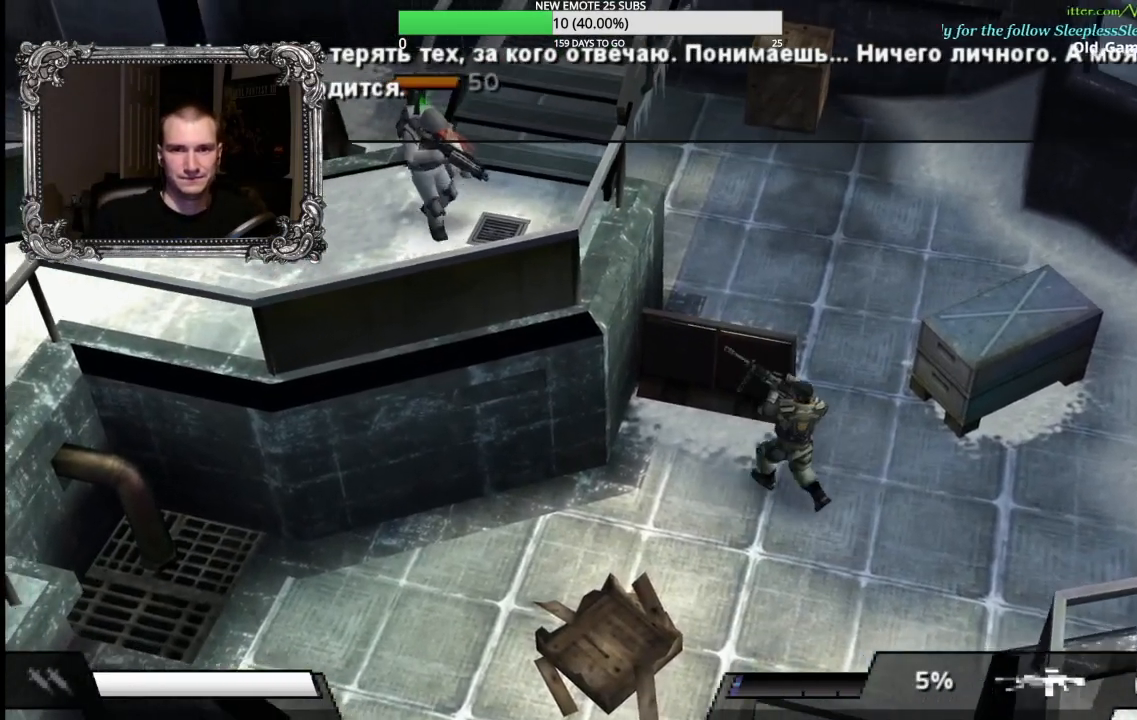
{"buttons": [], "left_stick": "up-right", "right_stick": "center", "events": [[283, "L1", "up"], [283, "left_stick", "up-right"], [317, "X", "up"]]}
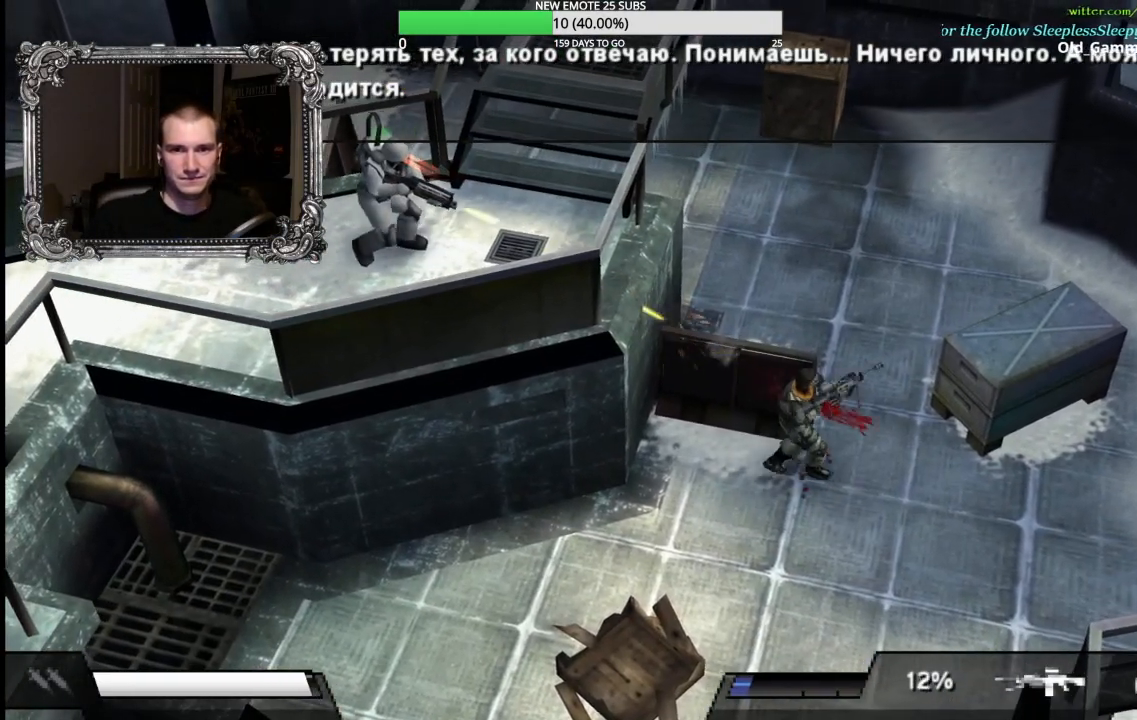
{"buttons": [], "left_stick": "up", "right_stick": "center", "events": [[483, "left_stick", "up"]]}
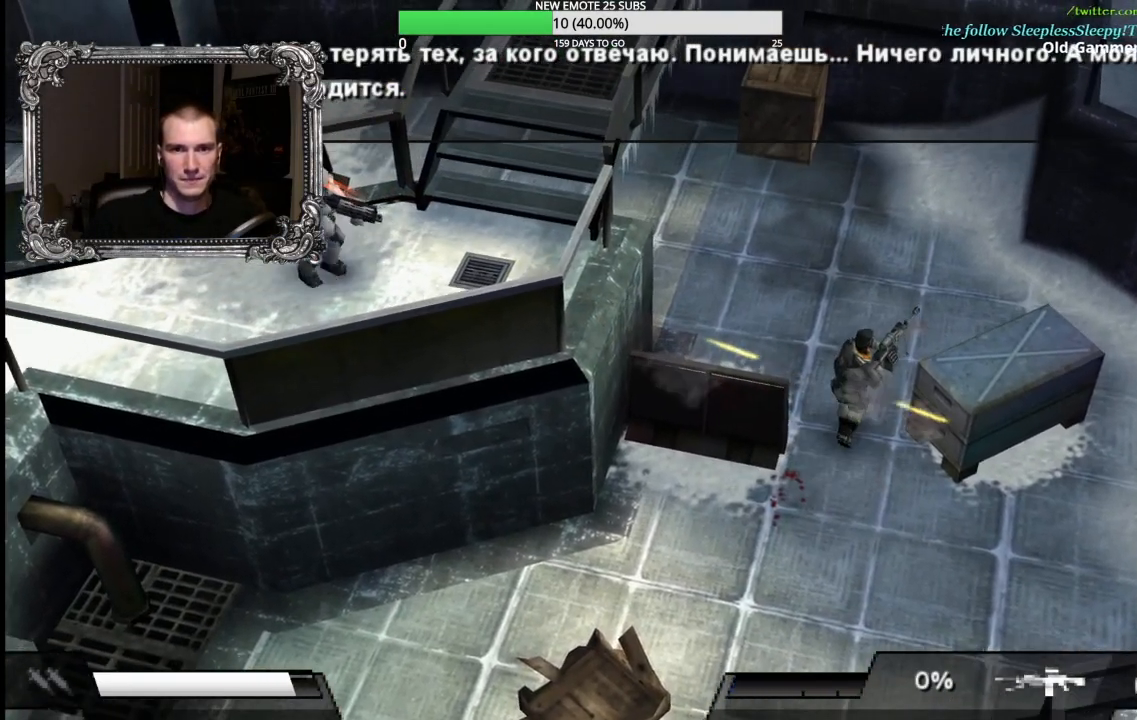
{"buttons": ["X", "L1", "R1"], "left_stick": "up", "right_stick": "center", "events": [[17, "L1", "down"], [67, "R1", "down"], [200, "X", "down"]]}
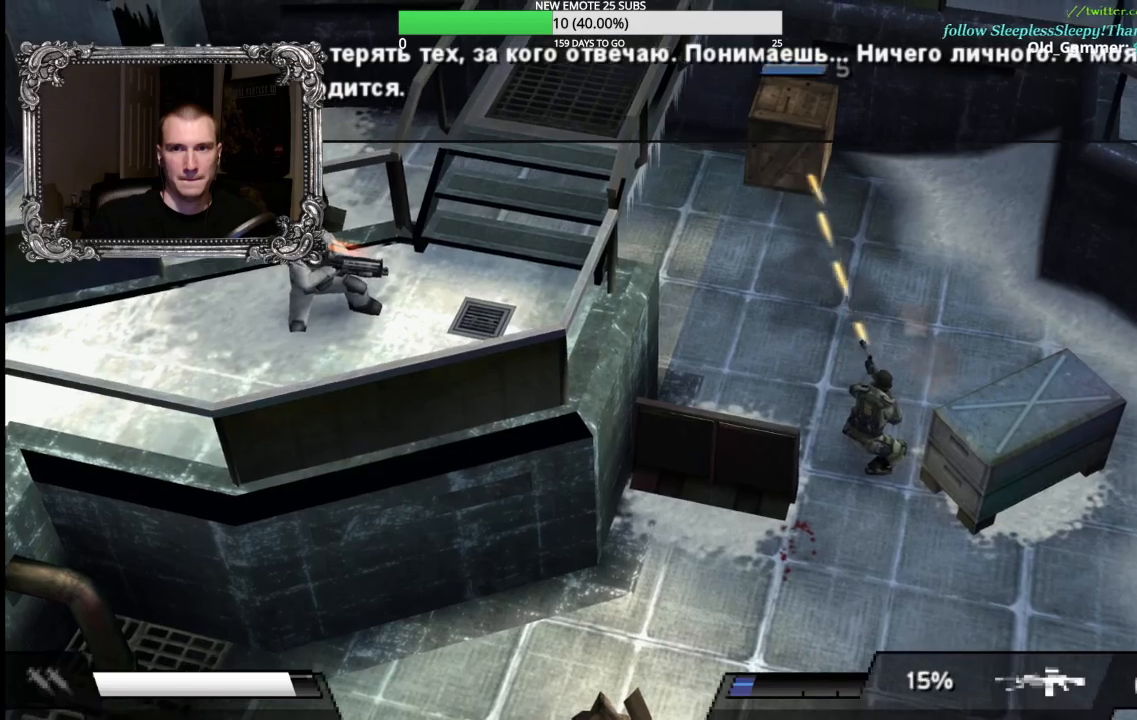
{"buttons": [], "left_stick": "up", "right_stick": "center", "events": [[50, "L1", "up"], [50, "R1", "up"], [50, "X", "up"]]}
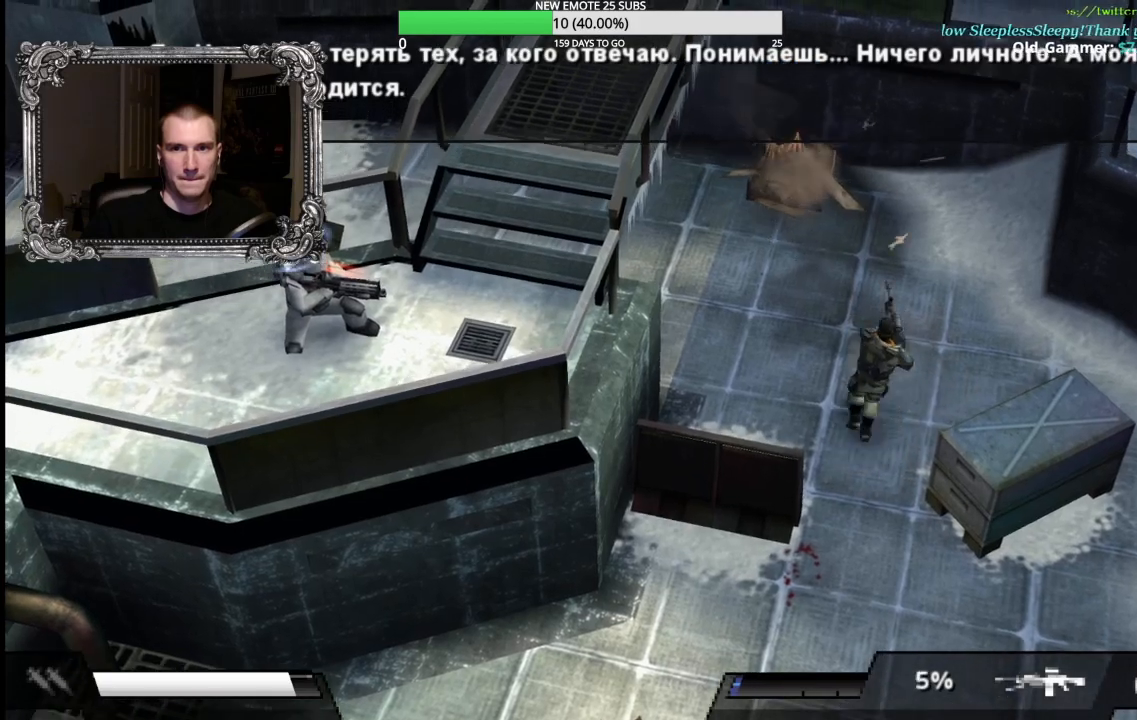
{"buttons": [], "left_stick": "up-left", "right_stick": "center", "events": [[183, "left_stick", "up-left"]]}
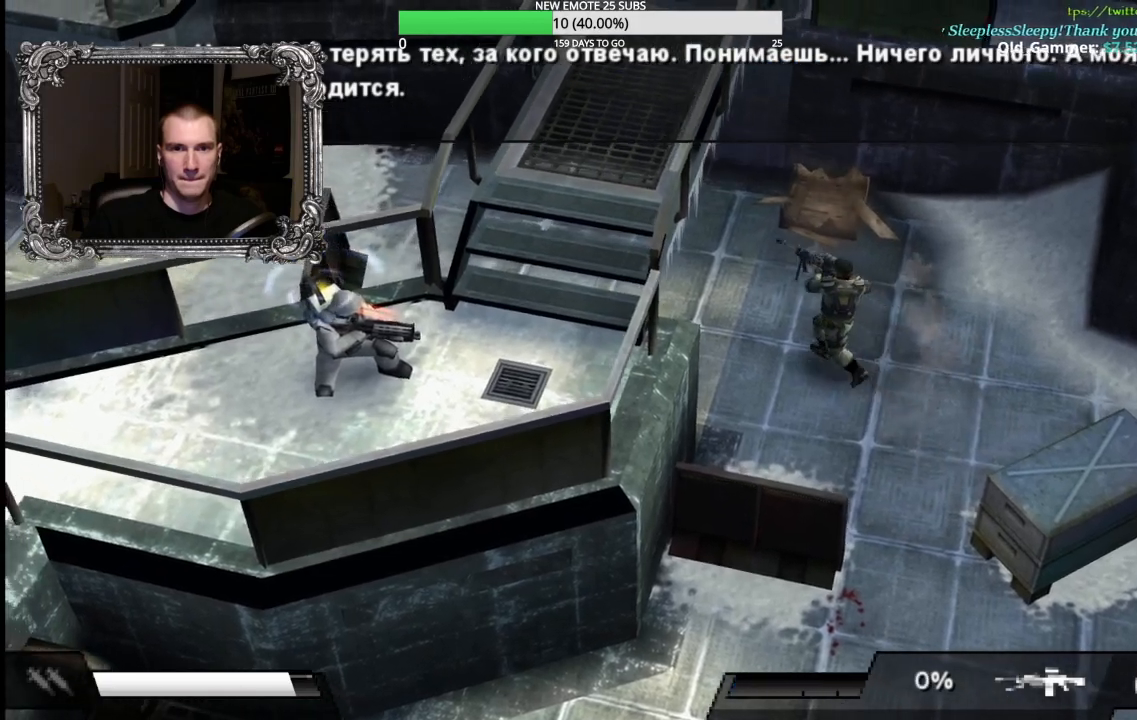
{"buttons": [], "left_stick": "left", "right_stick": "center", "events": [[317, "left_stick", "left"]]}
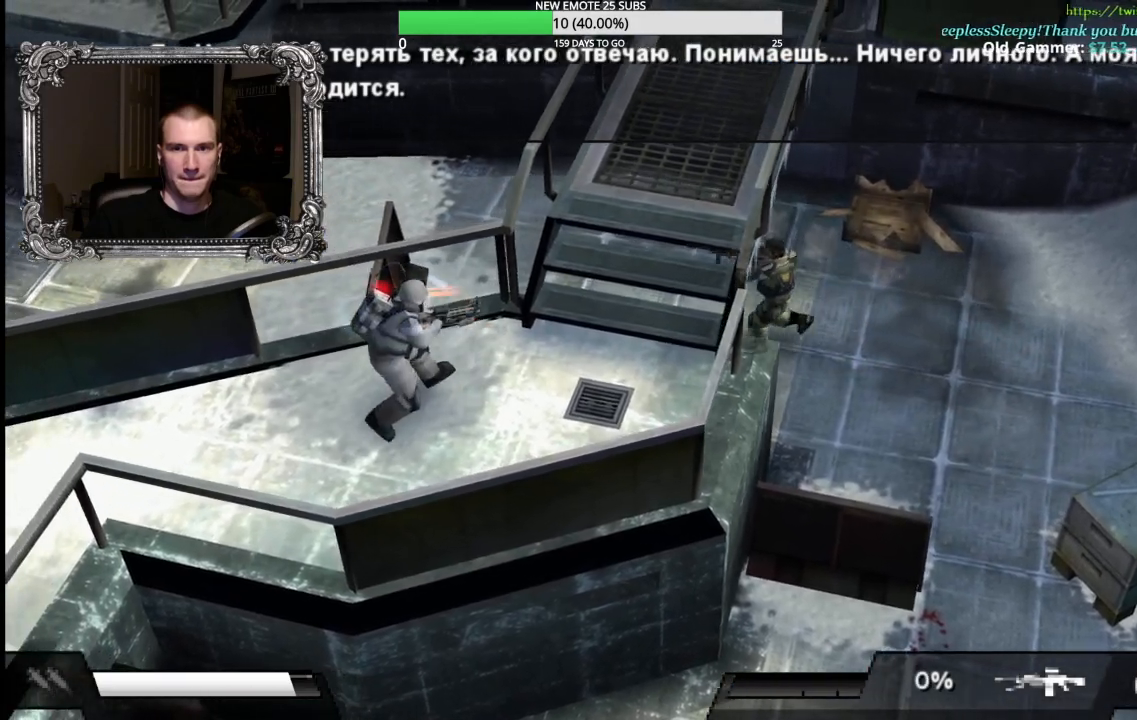
{"buttons": [], "left_stick": "up-left", "right_stick": "center", "events": [[350, "left_stick", "up-left"]]}
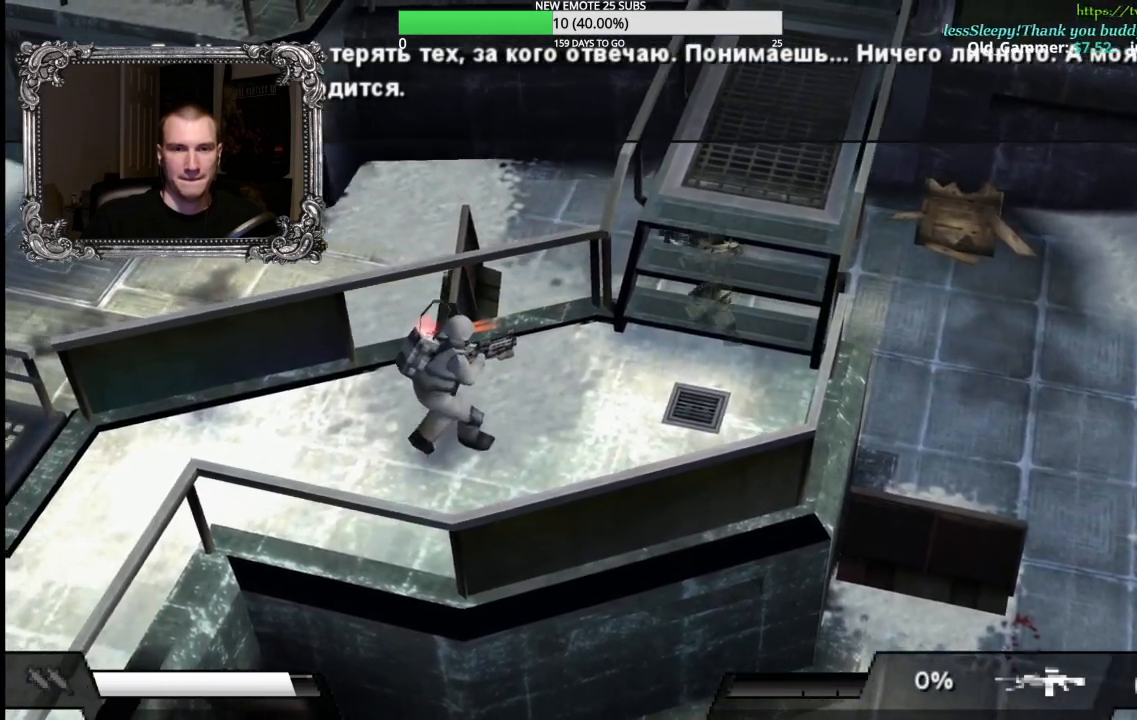
{"buttons": [], "left_stick": "up-left", "right_stick": "center", "events": []}
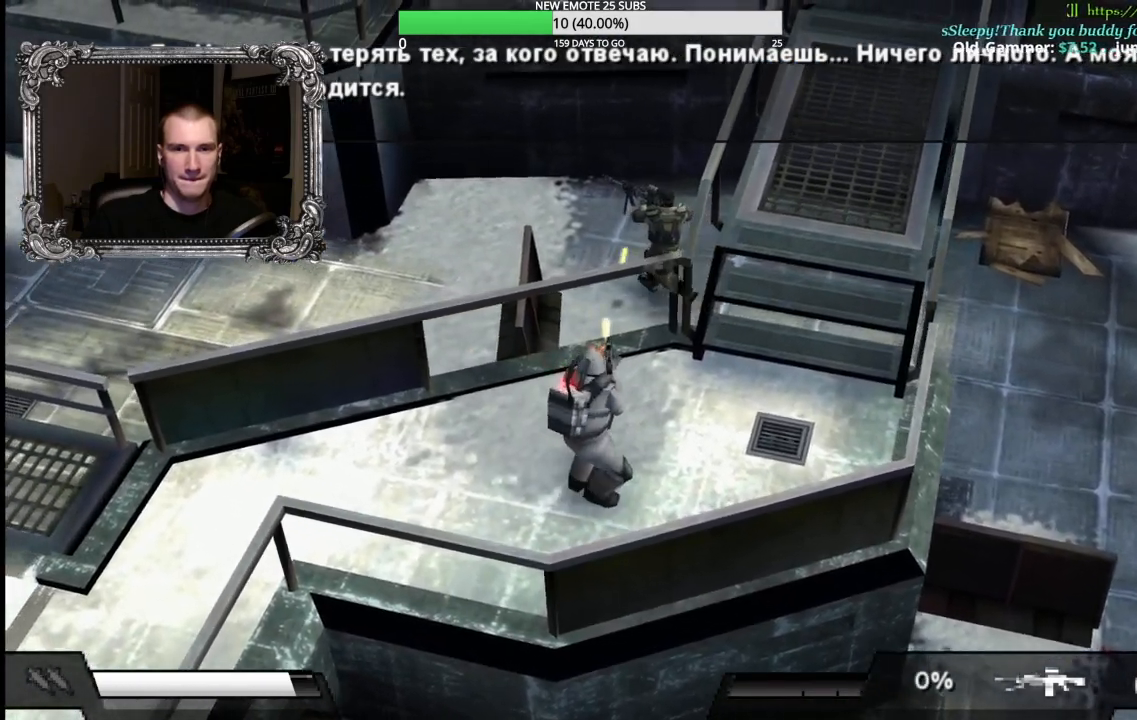
{"buttons": [], "left_stick": "left", "right_stick": "center", "events": [[283, "left_stick", "left"]]}
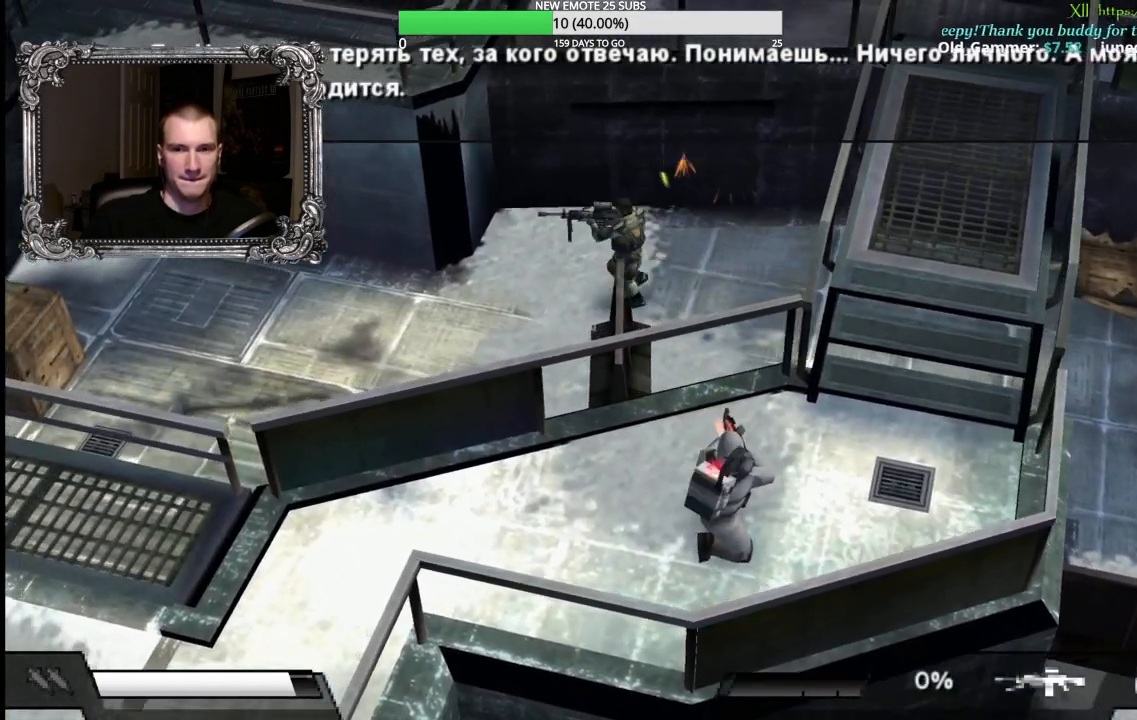
{"buttons": [], "left_stick": "down-left", "right_stick": "center", "events": [[417, "left_stick", "down-left"]]}
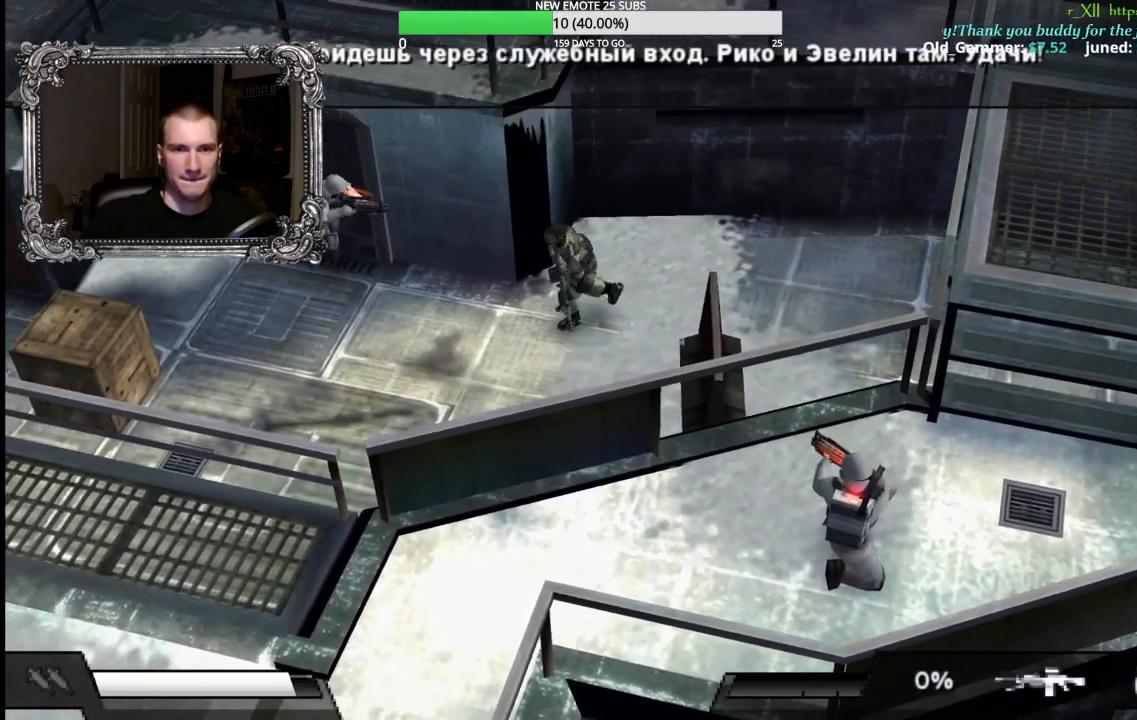
{"buttons": ["X"], "left_stick": "left", "right_stick": "center", "events": [[100, "left_stick", "left"], [150, "X", "down"]]}
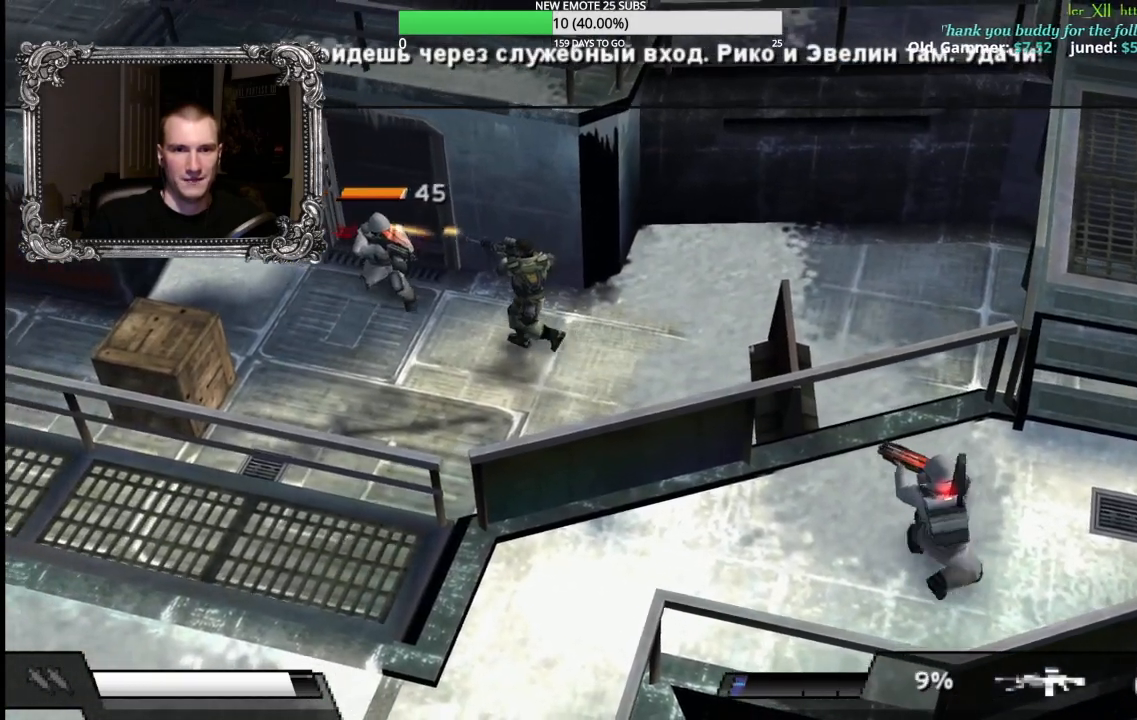
{"buttons": [], "left_stick": "down-left", "right_stick": "center", "events": [[383, "left_stick", "down-left"], [400, "X", "up"]]}
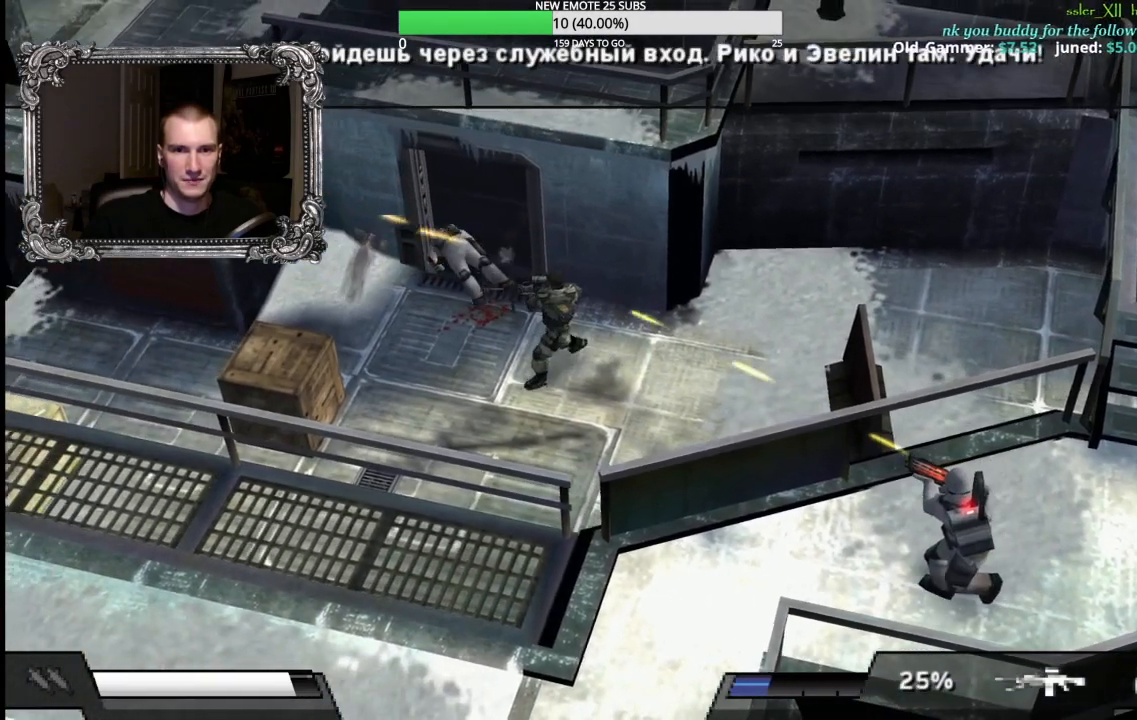
{"buttons": ["X"], "left_stick": "up", "right_stick": "center", "events": [[367, "left_stick", "up-left"], [417, "left_stick", "up"], [467, "X", "down"]]}
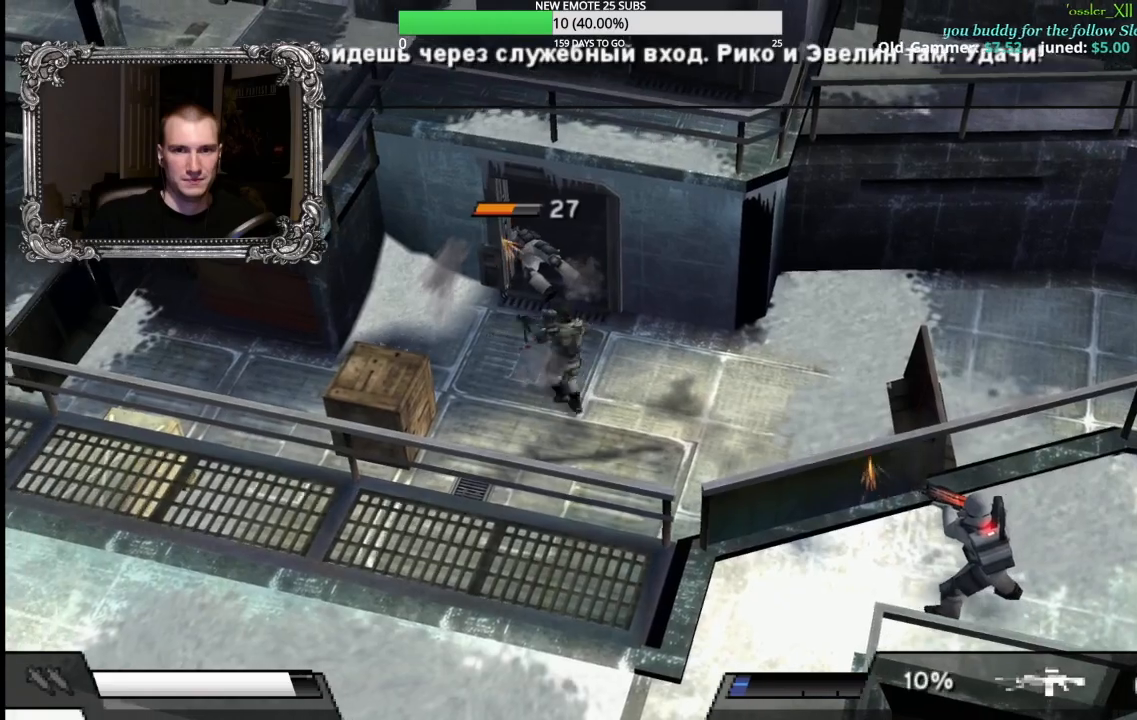
{"buttons": ["X"], "left_stick": "up", "right_stick": "center", "events": []}
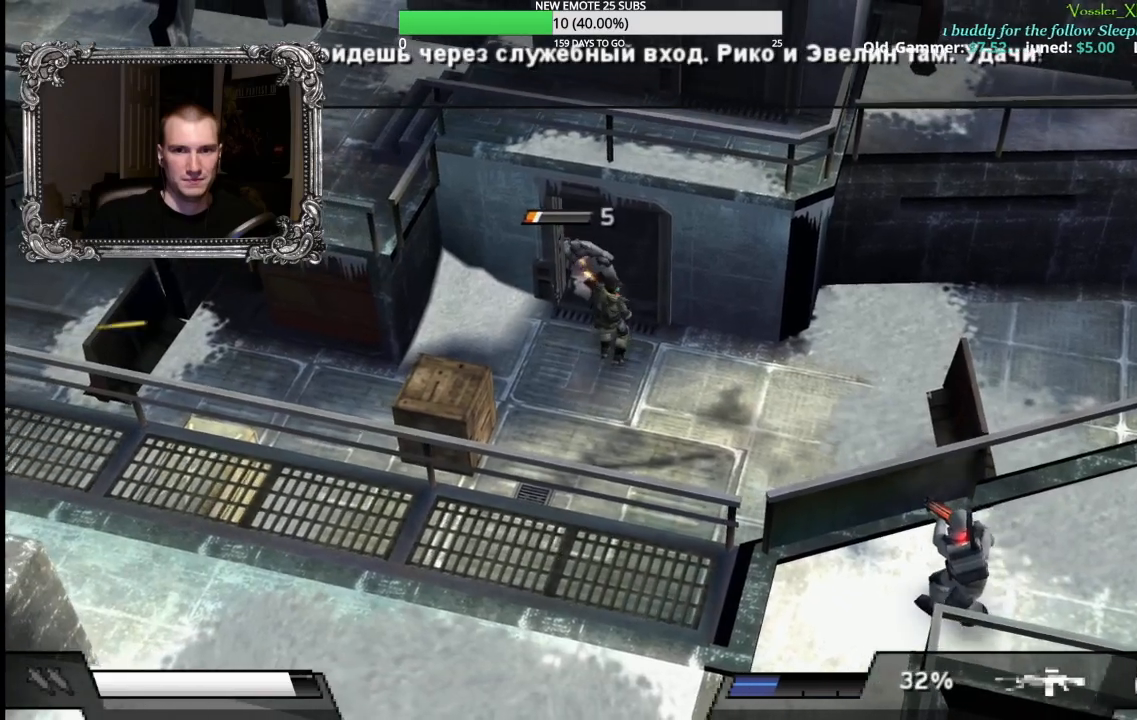
{"buttons": ["X", "L1", "R1"], "left_stick": "down-left", "right_stick": "center", "events": [[83, "X", "up"], [117, "left_stick", "left"], [167, "L1", "down"], [200, "R1", "down"], [333, "left_stick", "down-left"], [383, "X", "down"]]}
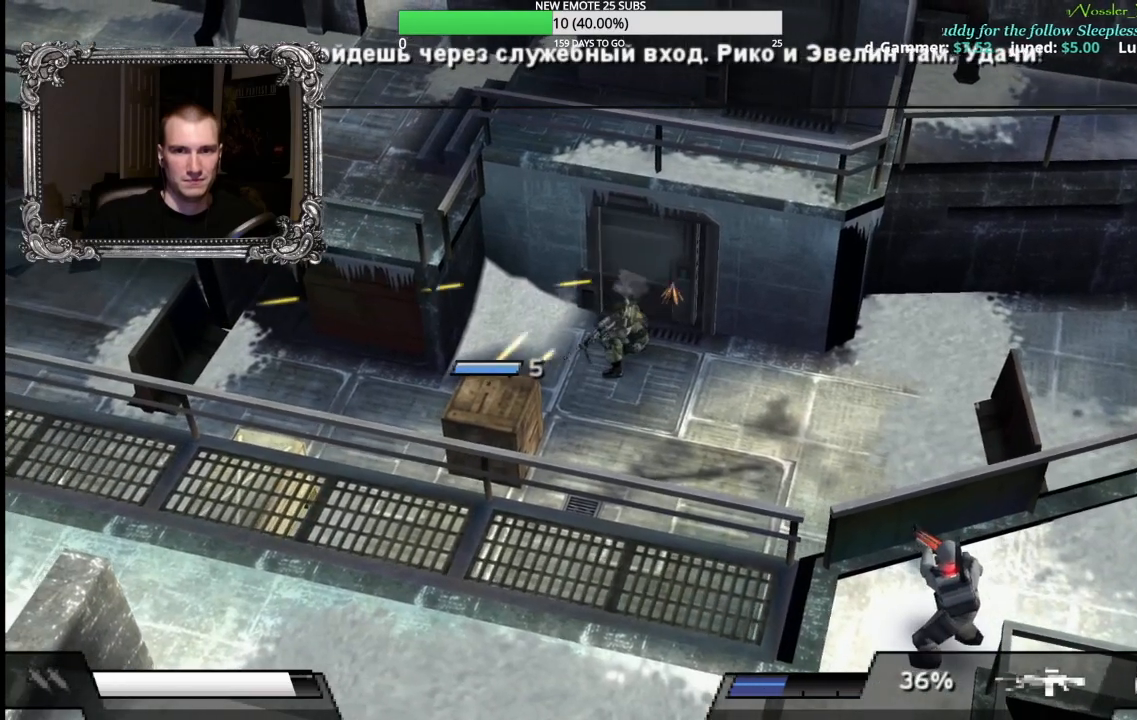
{"buttons": [], "left_stick": "down-left", "right_stick": "center", "events": [[217, "L1", "up"], [233, "R1", "up"], [233, "X", "up"]]}
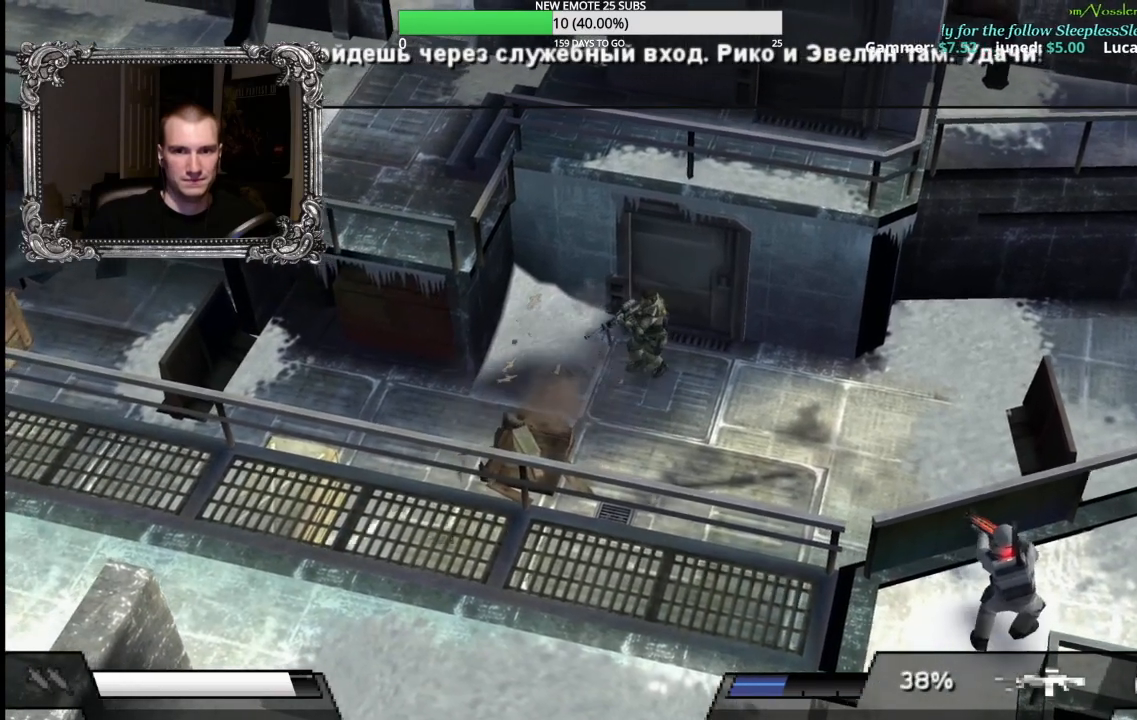
{"buttons": [], "left_stick": "down-left", "right_stick": "center", "events": []}
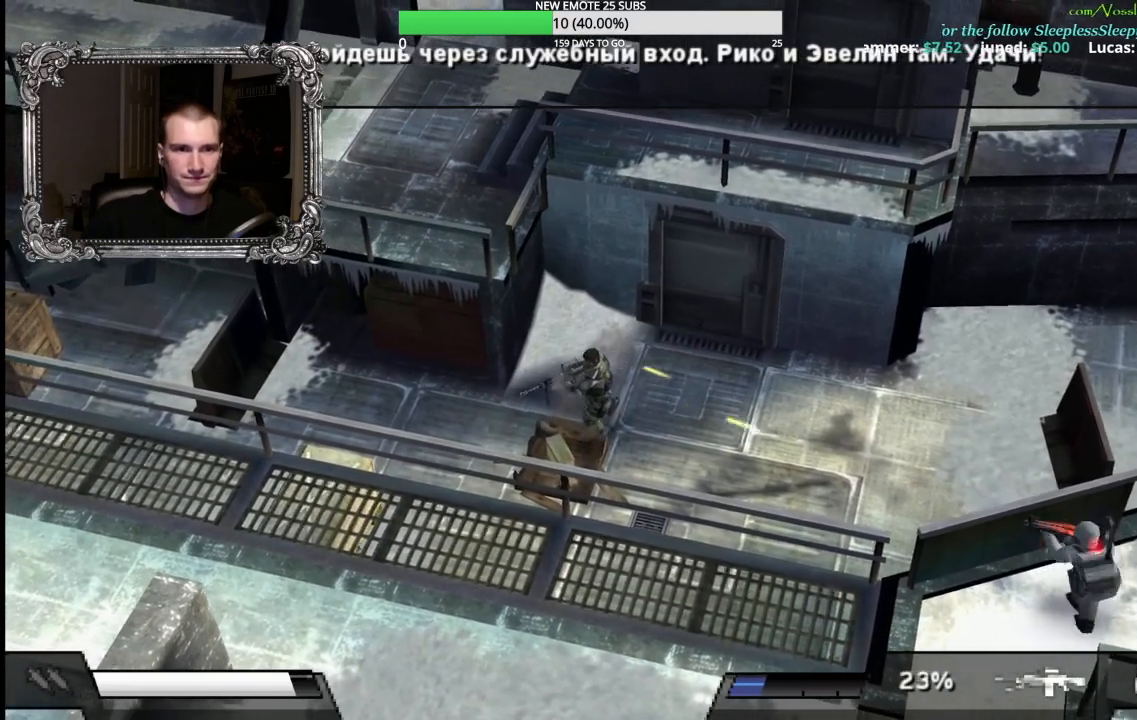
{"buttons": [], "left_stick": "left", "right_stick": "center", "events": [[117, "left_stick", "left"]]}
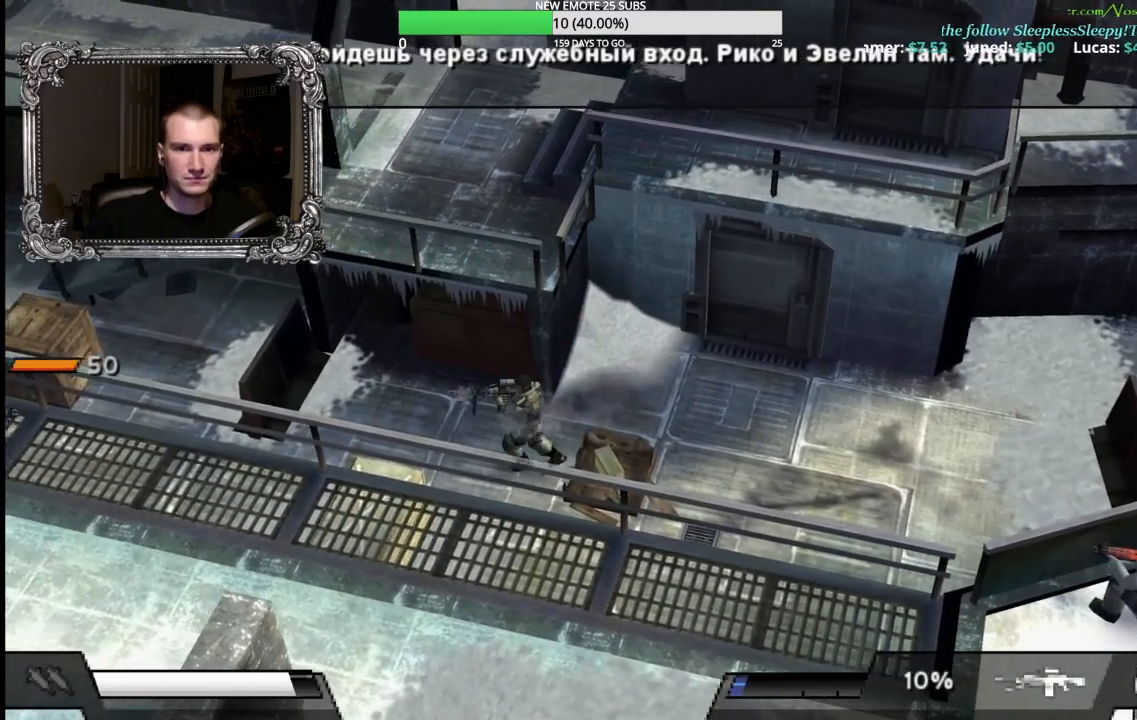
{"buttons": ["X"], "left_stick": "left", "right_stick": "center", "events": [[367, "X", "down"]]}
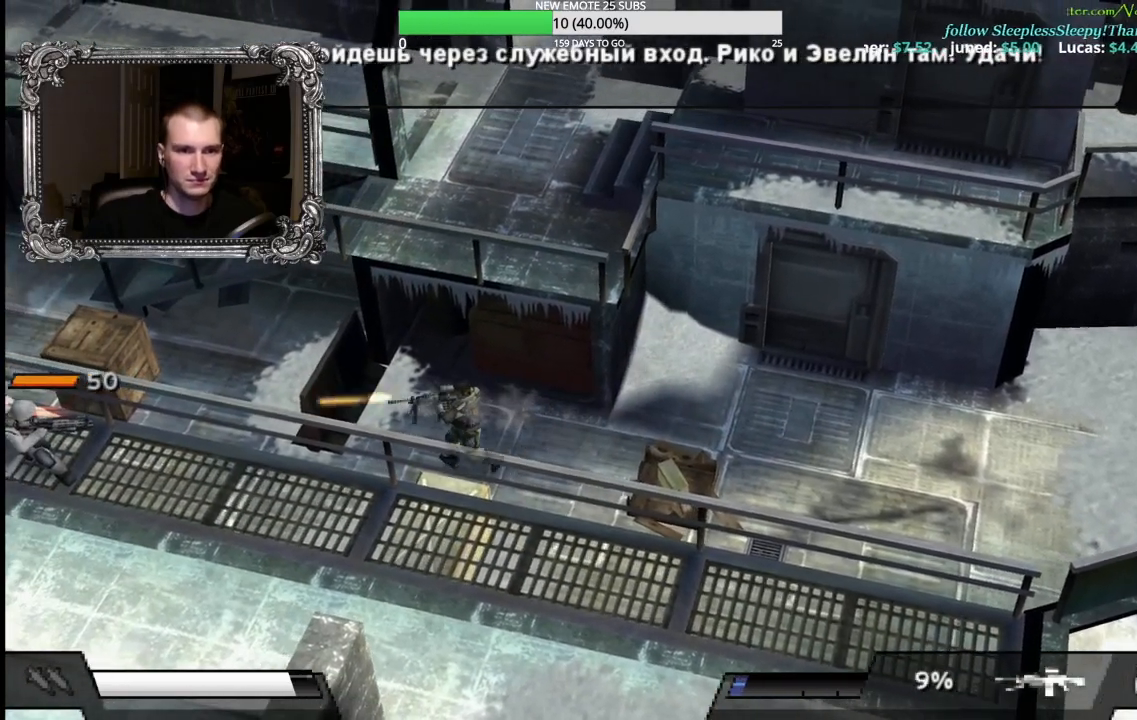
{"buttons": [], "left_stick": "down-left", "right_stick": "center"}
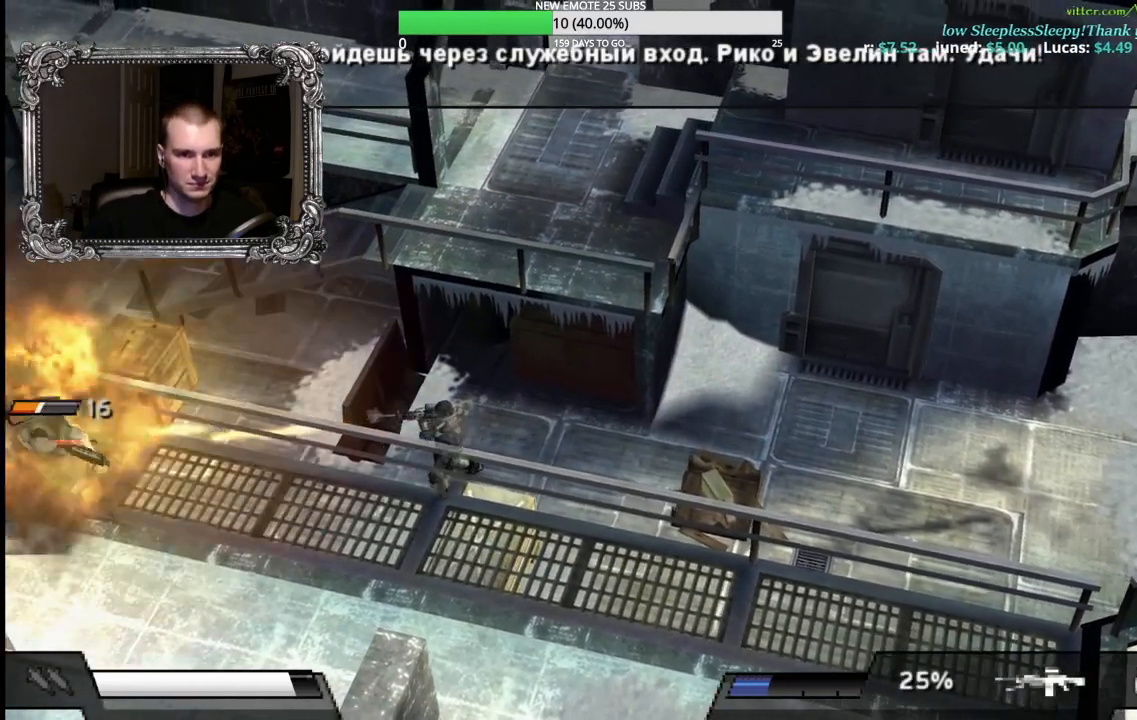
{"buttons": [], "left_stick": "left", "right_stick": "center", "events": [[67, "left_stick", "left"]]}
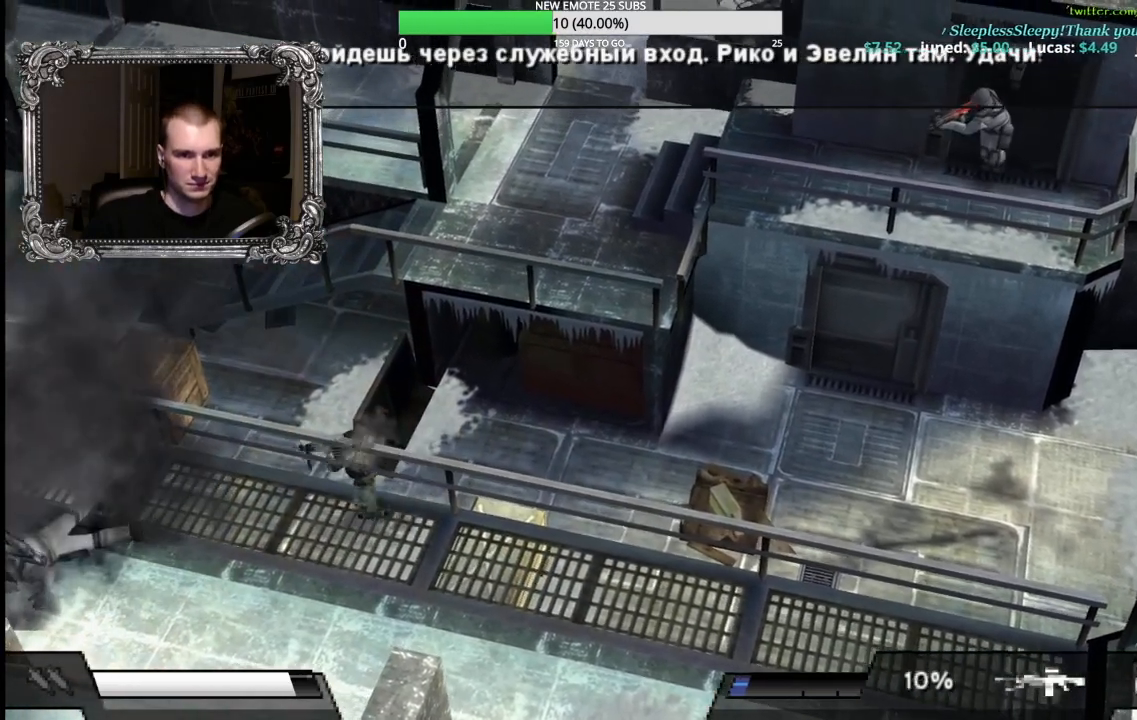
{"buttons": ["X", "L1", "R1"], "left_stick": "left", "right_stick": "center", "events": [[250, "L1", "down"], [283, "R1", "down"], [400, "X", "down"]]}
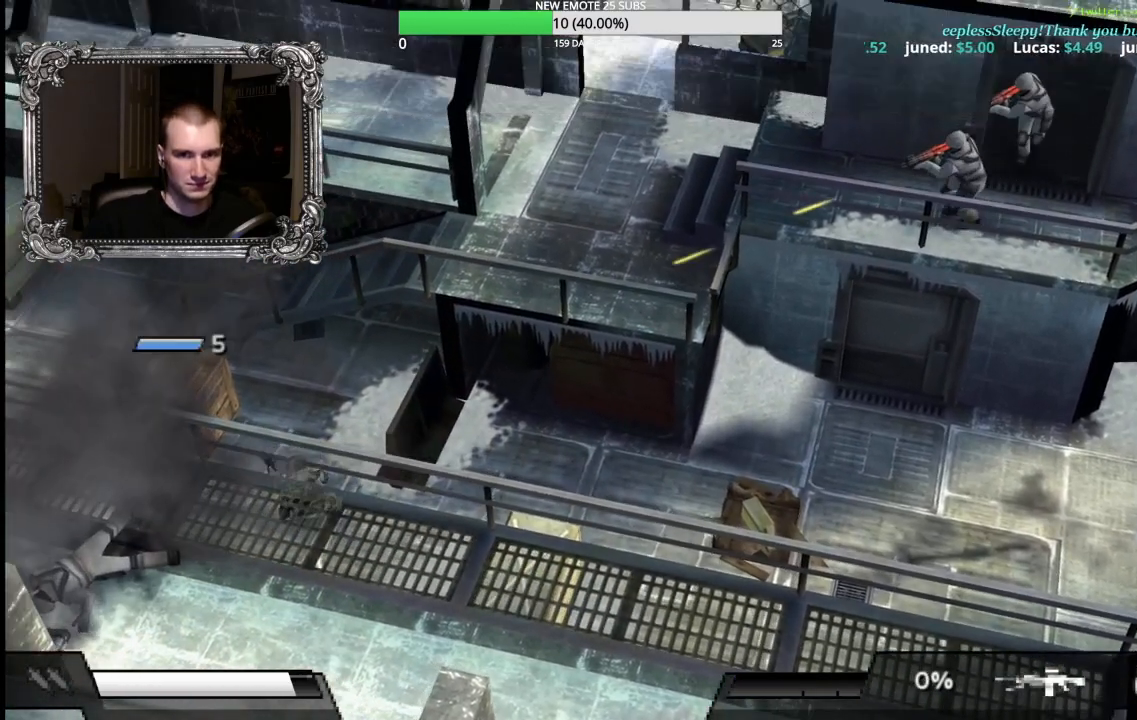
{"buttons": [], "left_stick": "left", "right_stick": "center", "events": [[300, "L1", "up"], [300, "R1", "up"], [300, "X", "up"]]}